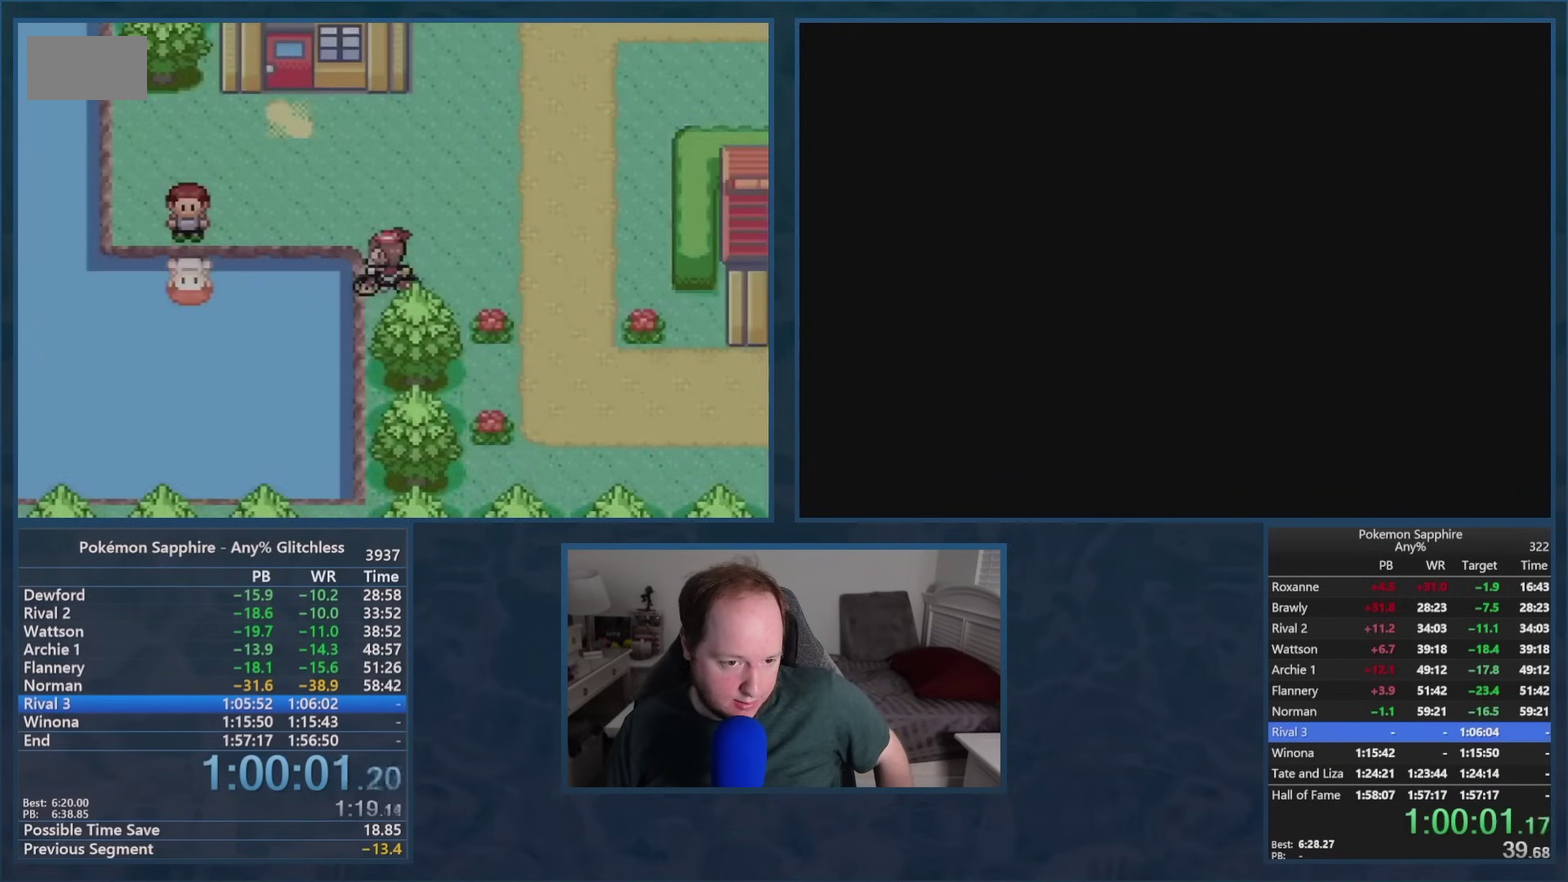
Gameplay with a controller (Nintendo layout); each line is a JSON object with the inputs held at the frame after it. "events" lists button and stick changes between this image and that frame as [ms after this image, input, new state], when the widget could be followed in between. Not read: A B L3 R1 R3.
{"buttons": ["START"], "events": []}
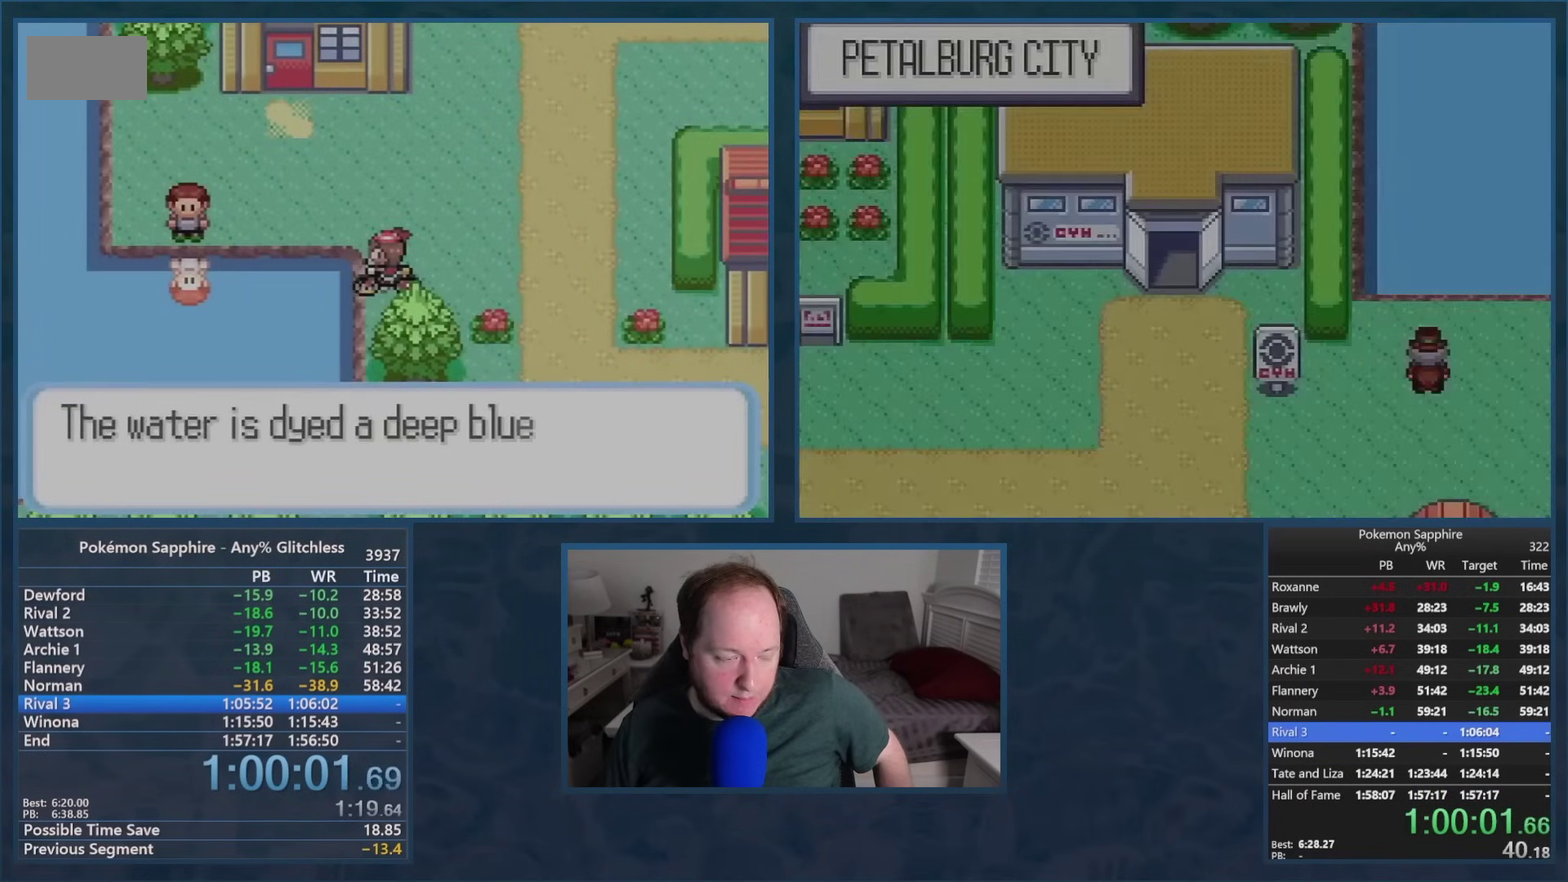
{"buttons": ["START"], "events": []}
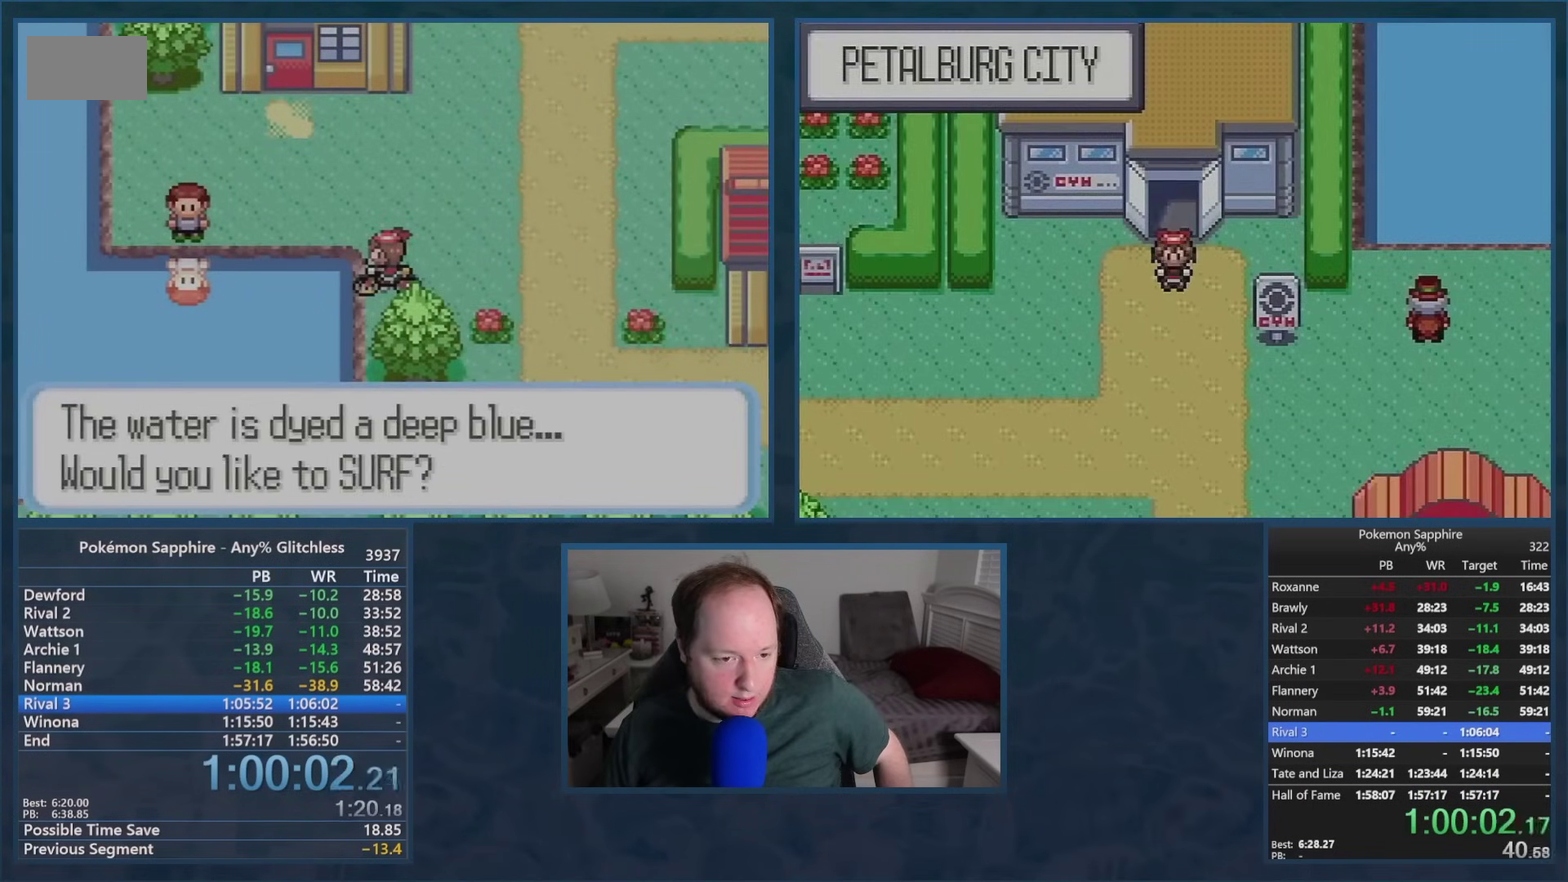
{"buttons": ["START"], "events": []}
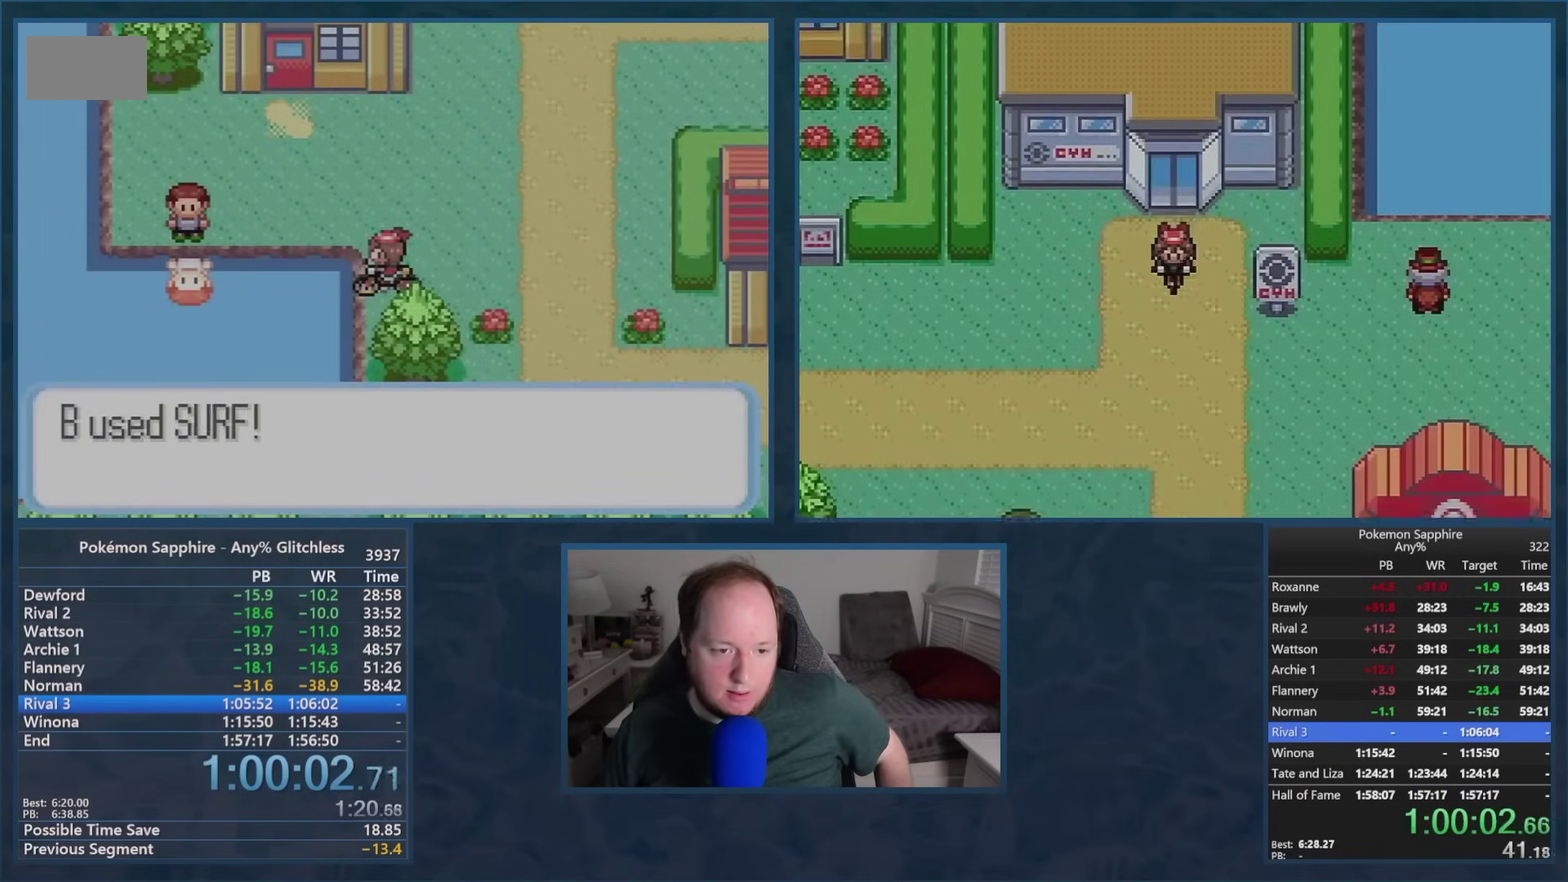
{"buttons": ["START"], "events": []}
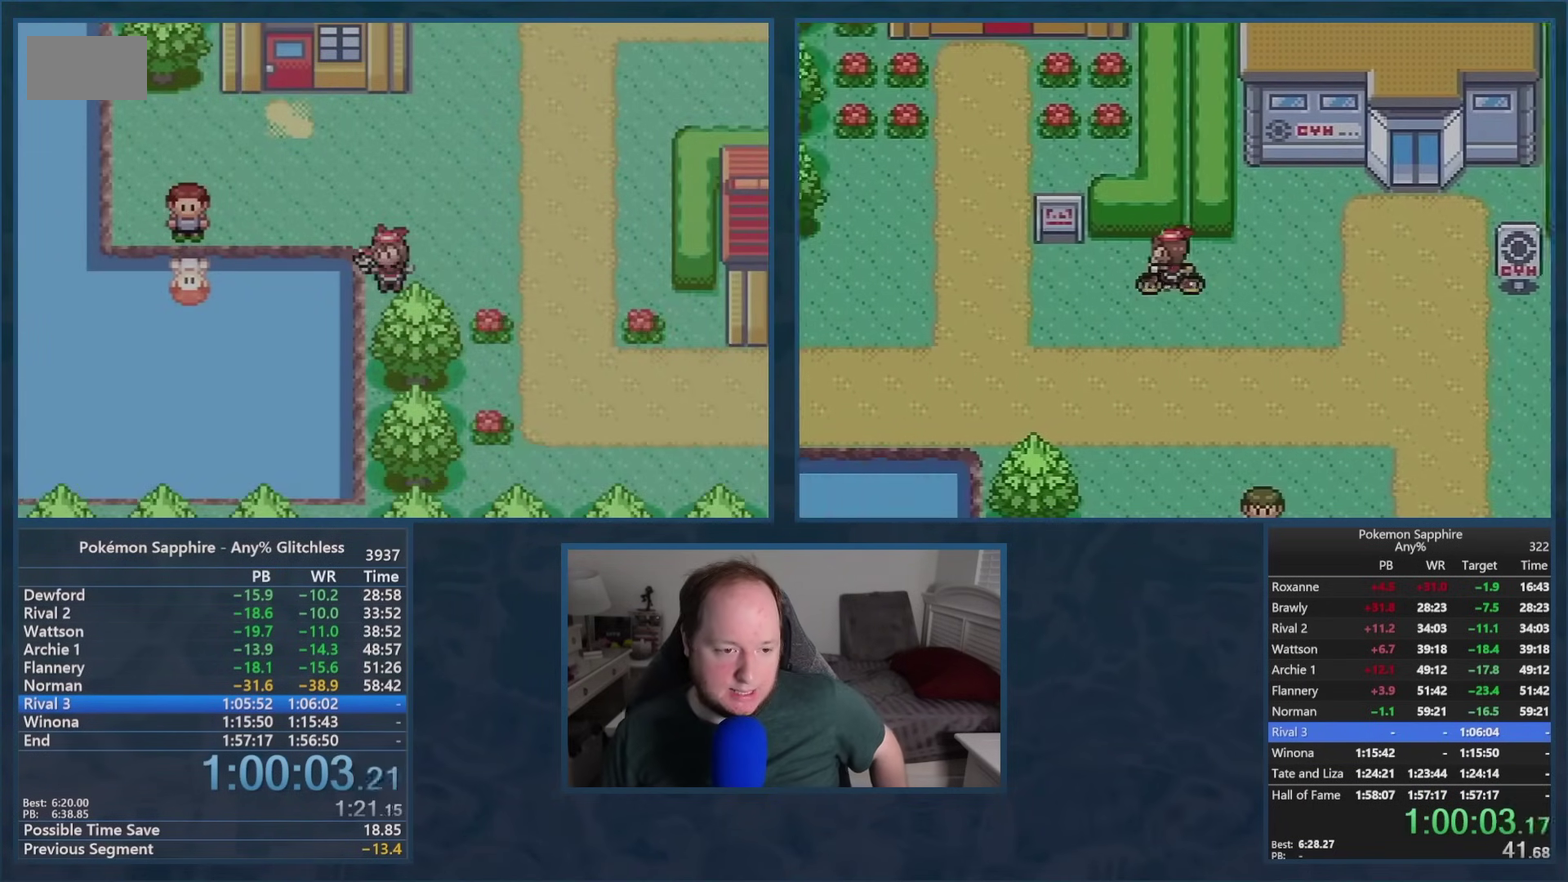
{"buttons": ["DPAD_DOWN", "START"], "events": [[33, "DPAD_DOWN", "down"]]}
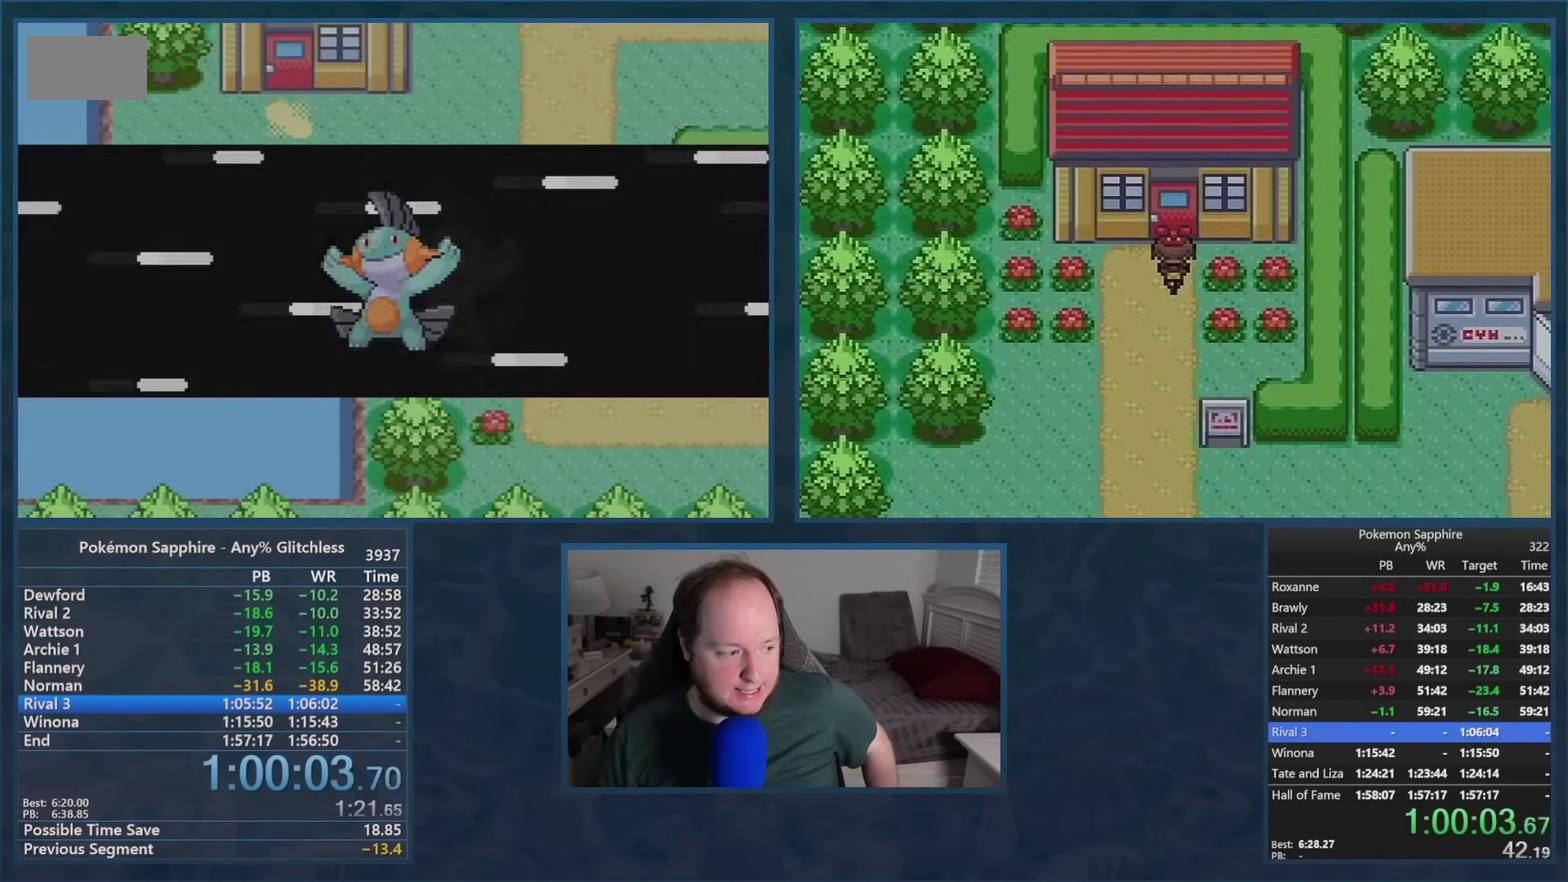
{"buttons": ["DPAD_DOWN", "START"], "events": []}
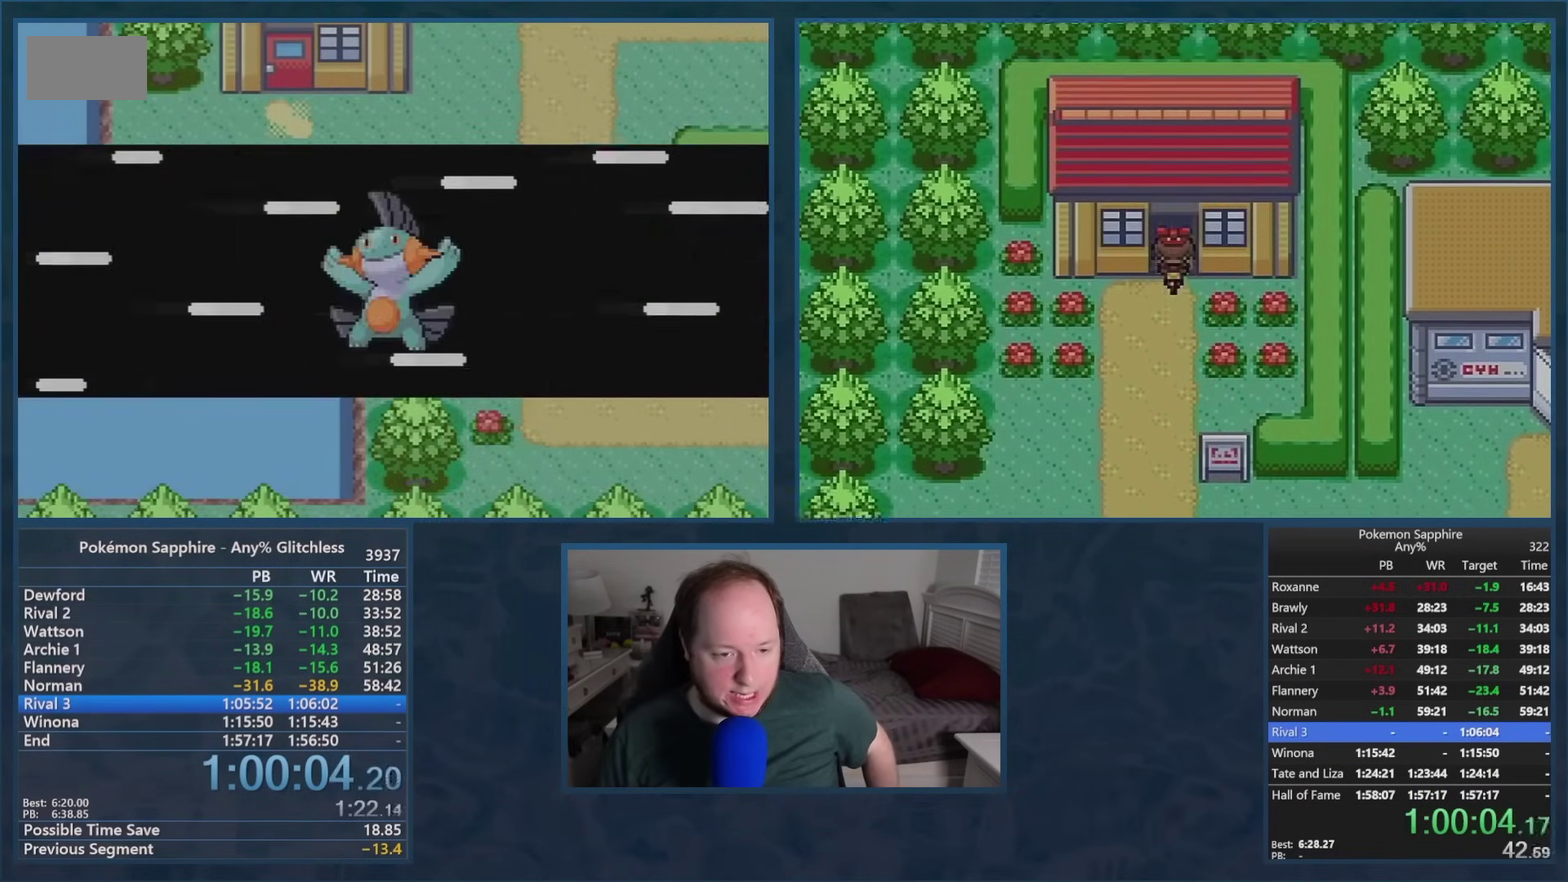
{"buttons": ["DPAD_DOWN"], "events": [[400, "START", "up"]]}
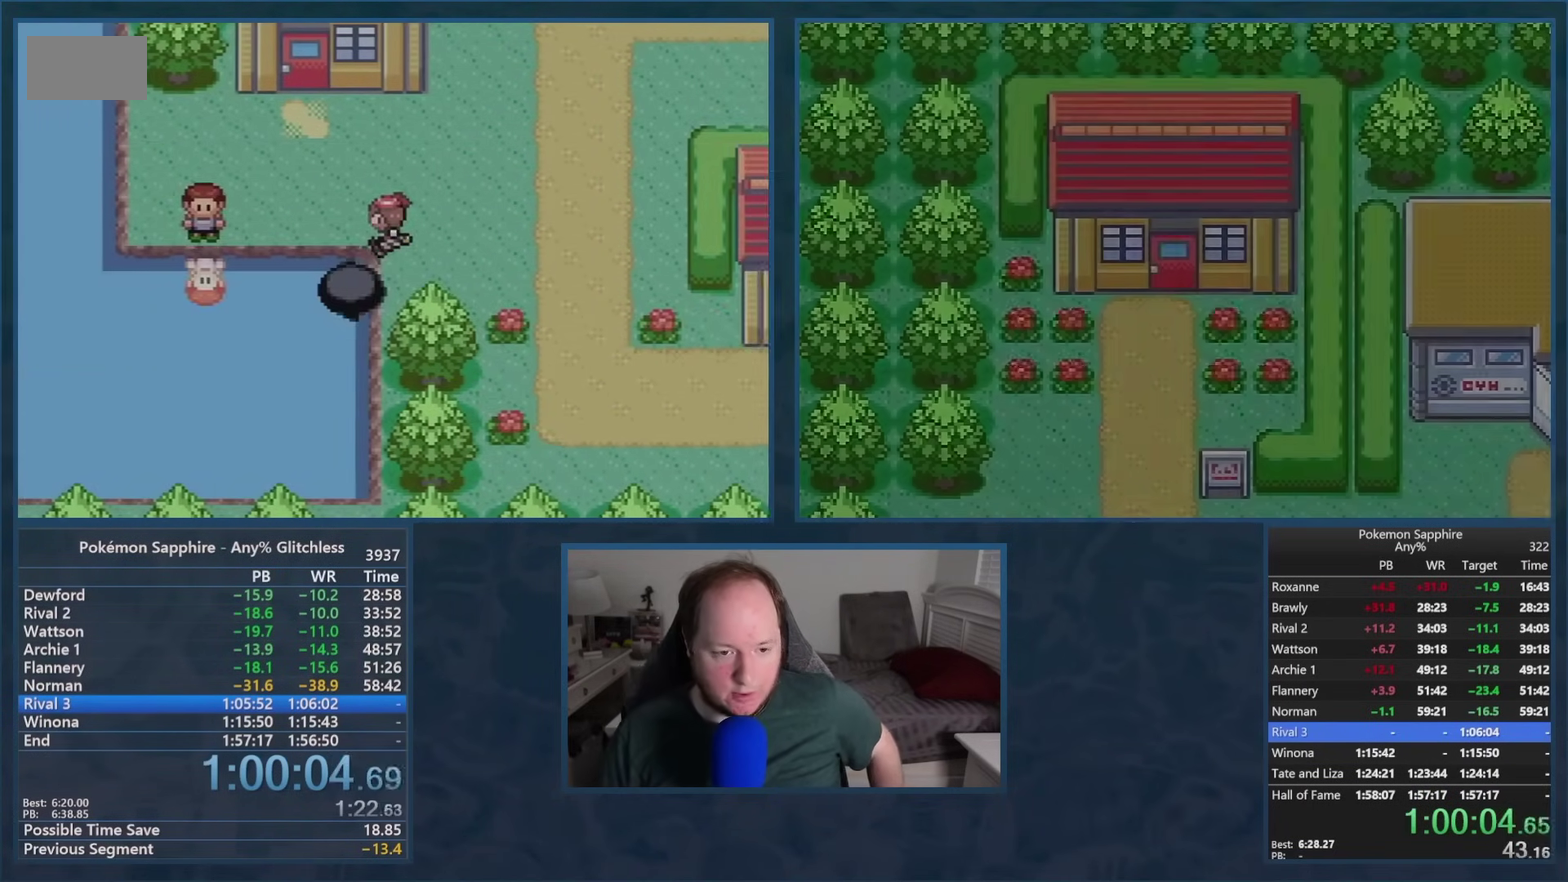
{"buttons": ["DPAD_DOWN"], "events": []}
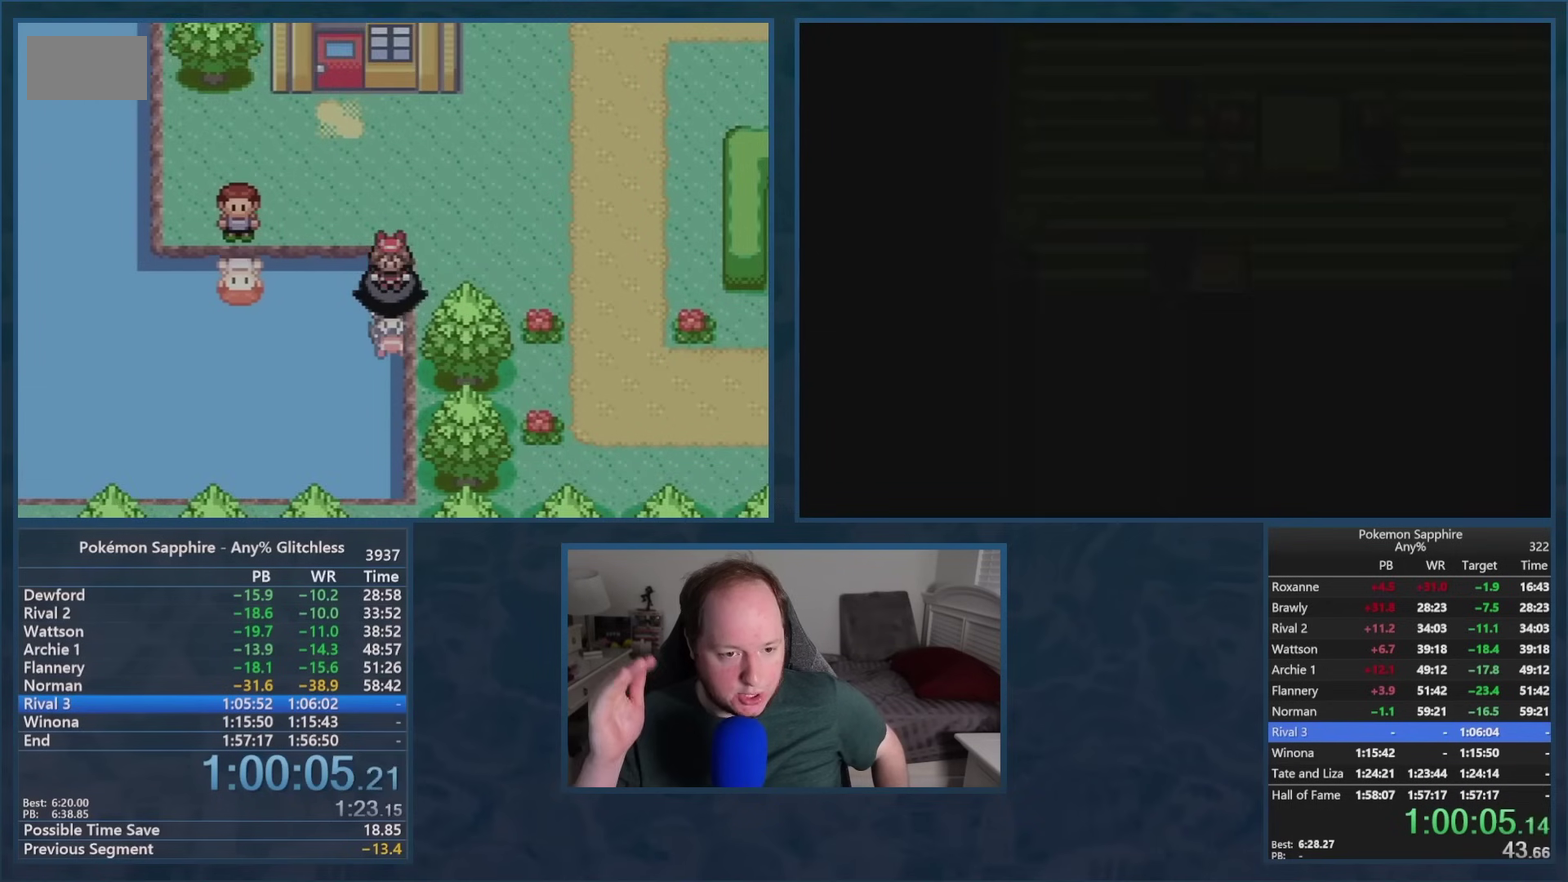
{"buttons": ["DPAD_DOWN"], "events": []}
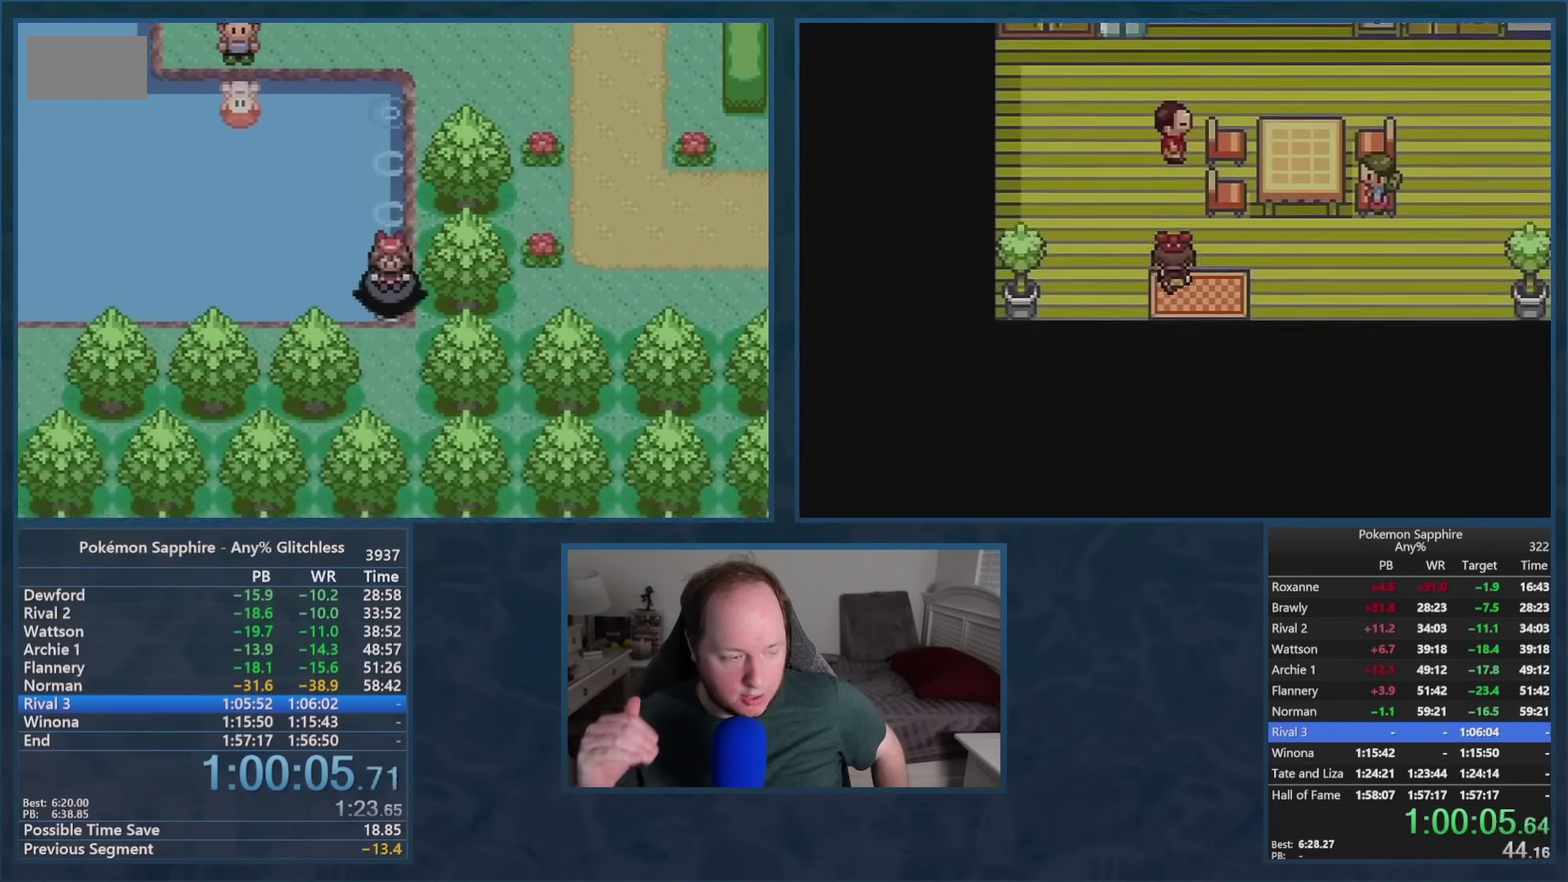
{"buttons": [], "events": [[284, "DPAD_DOWN", "up"]]}
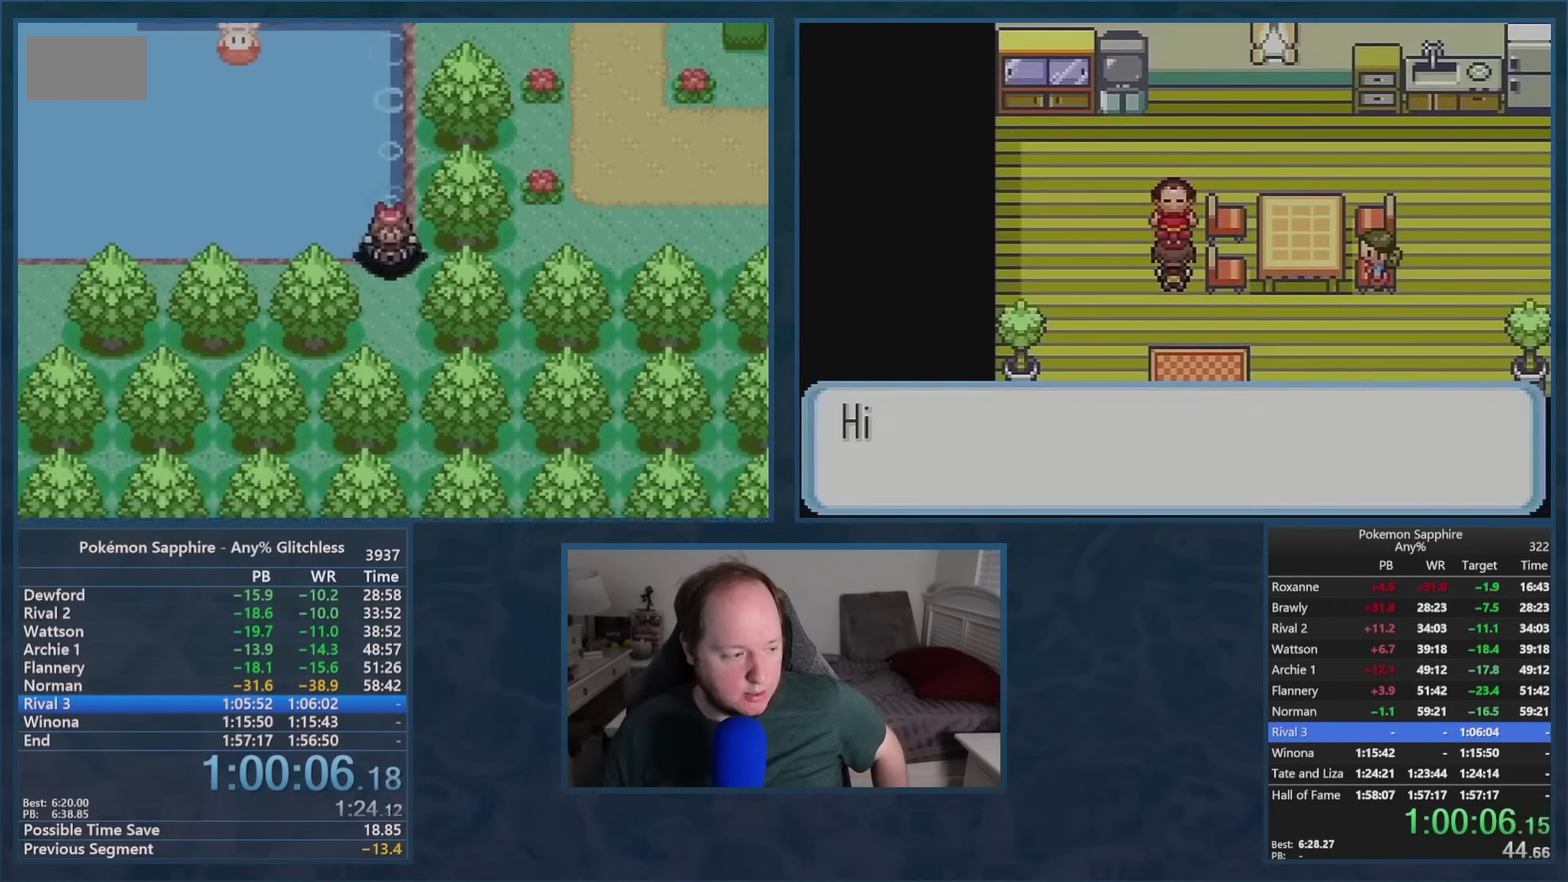
{"buttons": [], "events": [[83, "L1", "down"], [167, "L1", "up"], [234, "L1", "down"], [334, "L1", "up"]]}
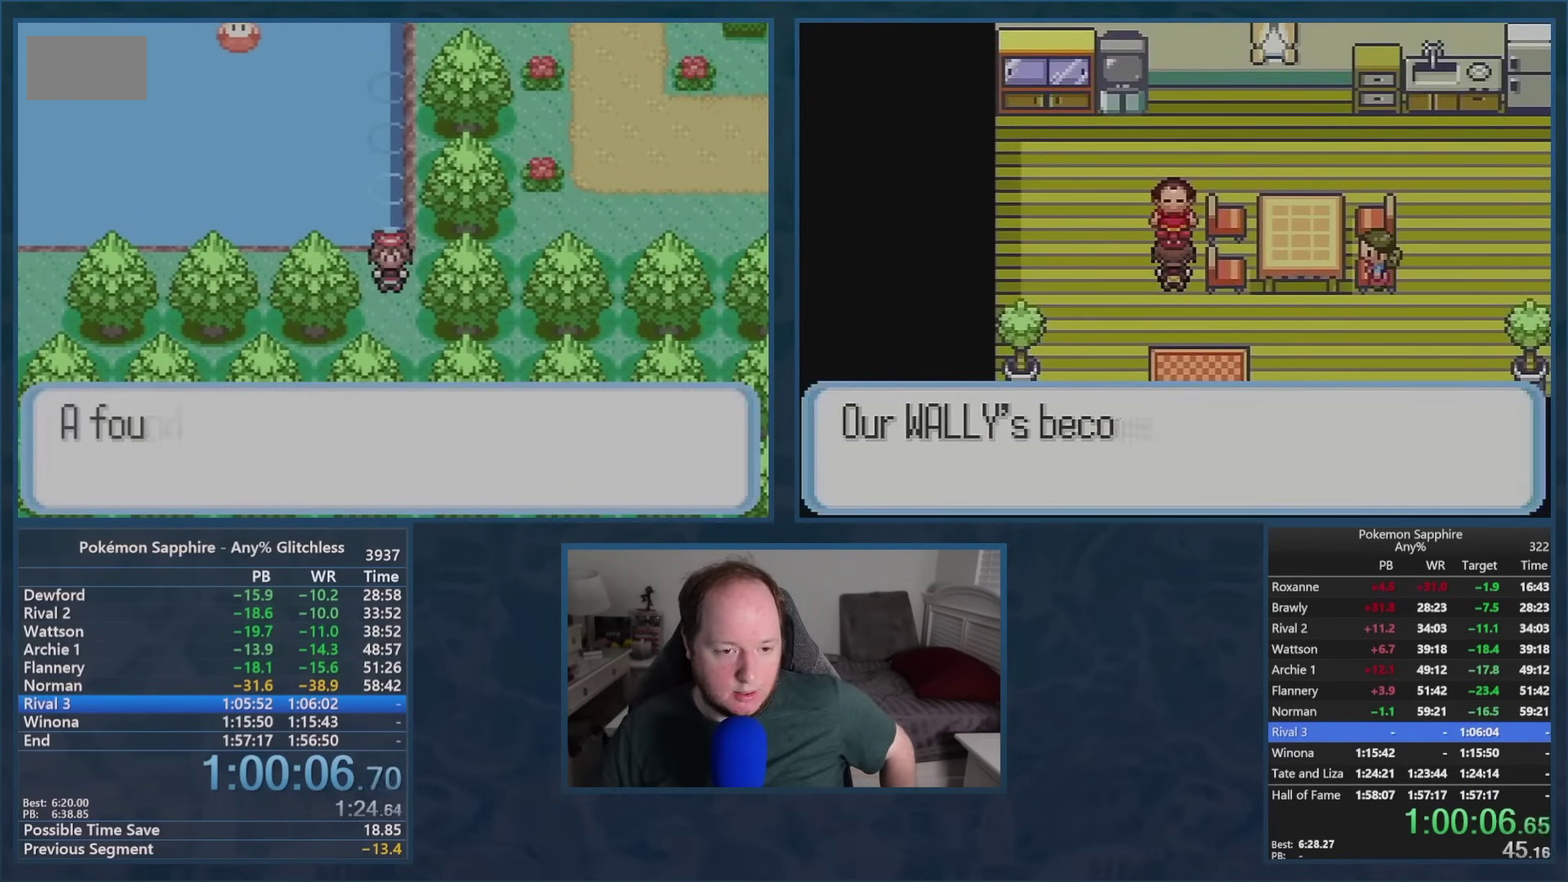
{"buttons": [], "events": []}
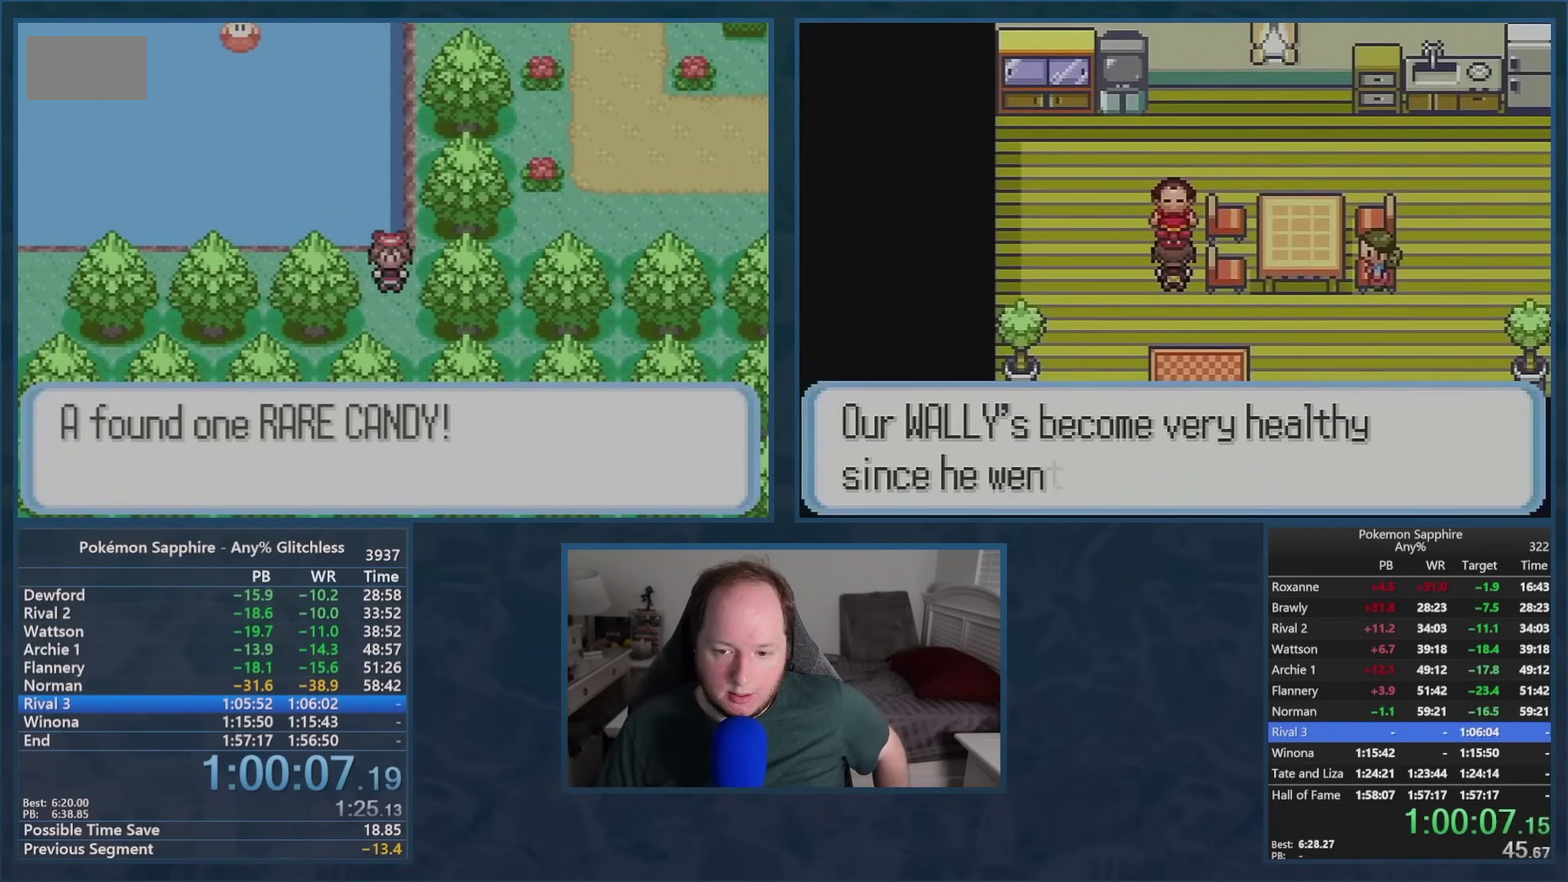
{"buttons": [], "events": []}
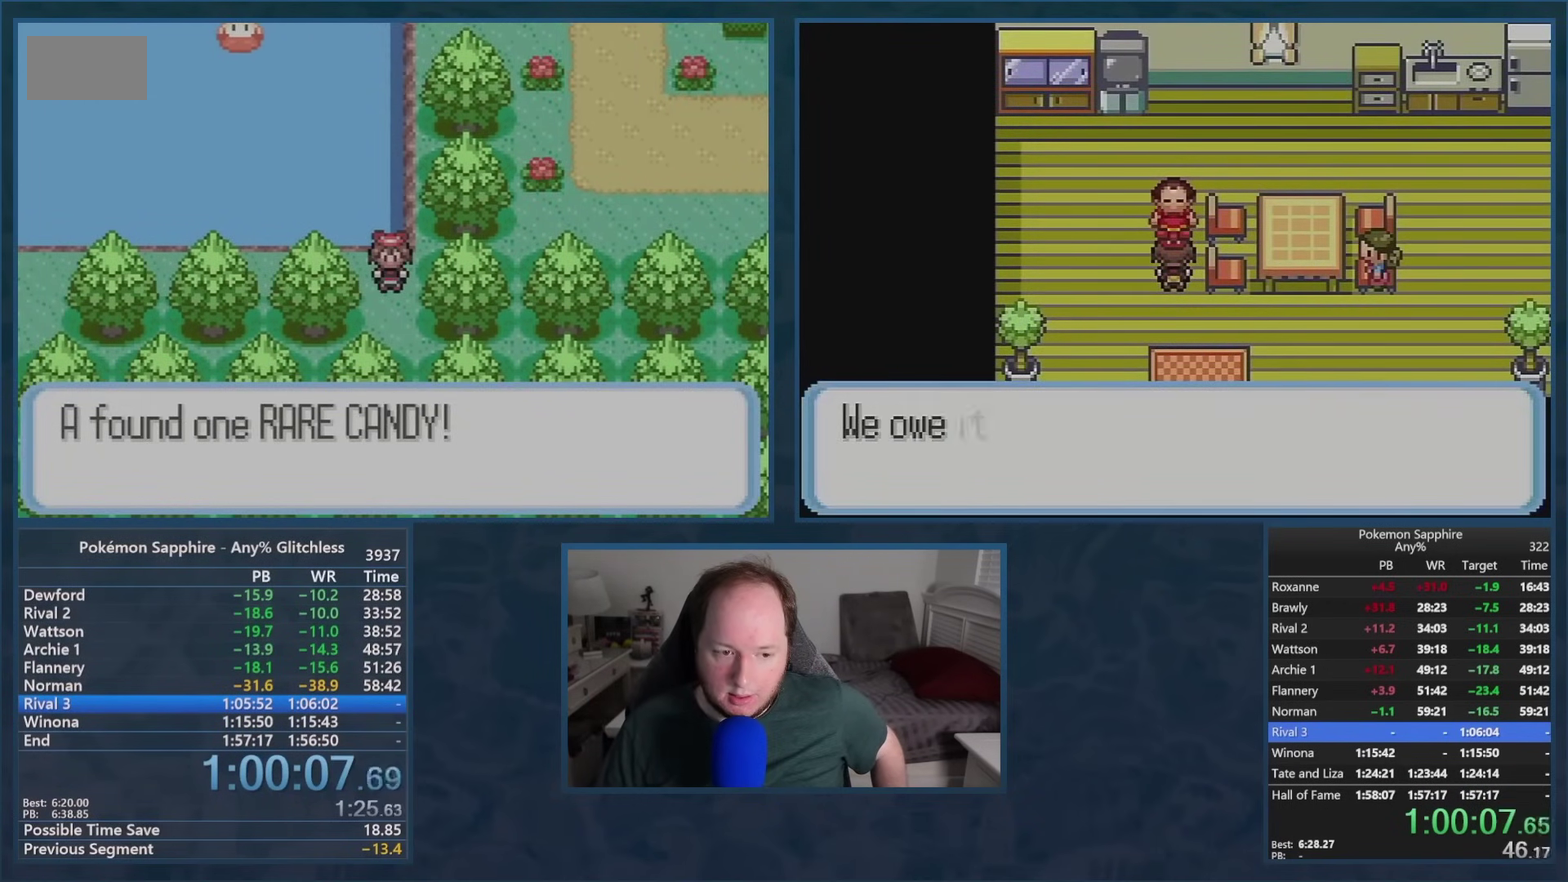
{"buttons": [], "events": []}
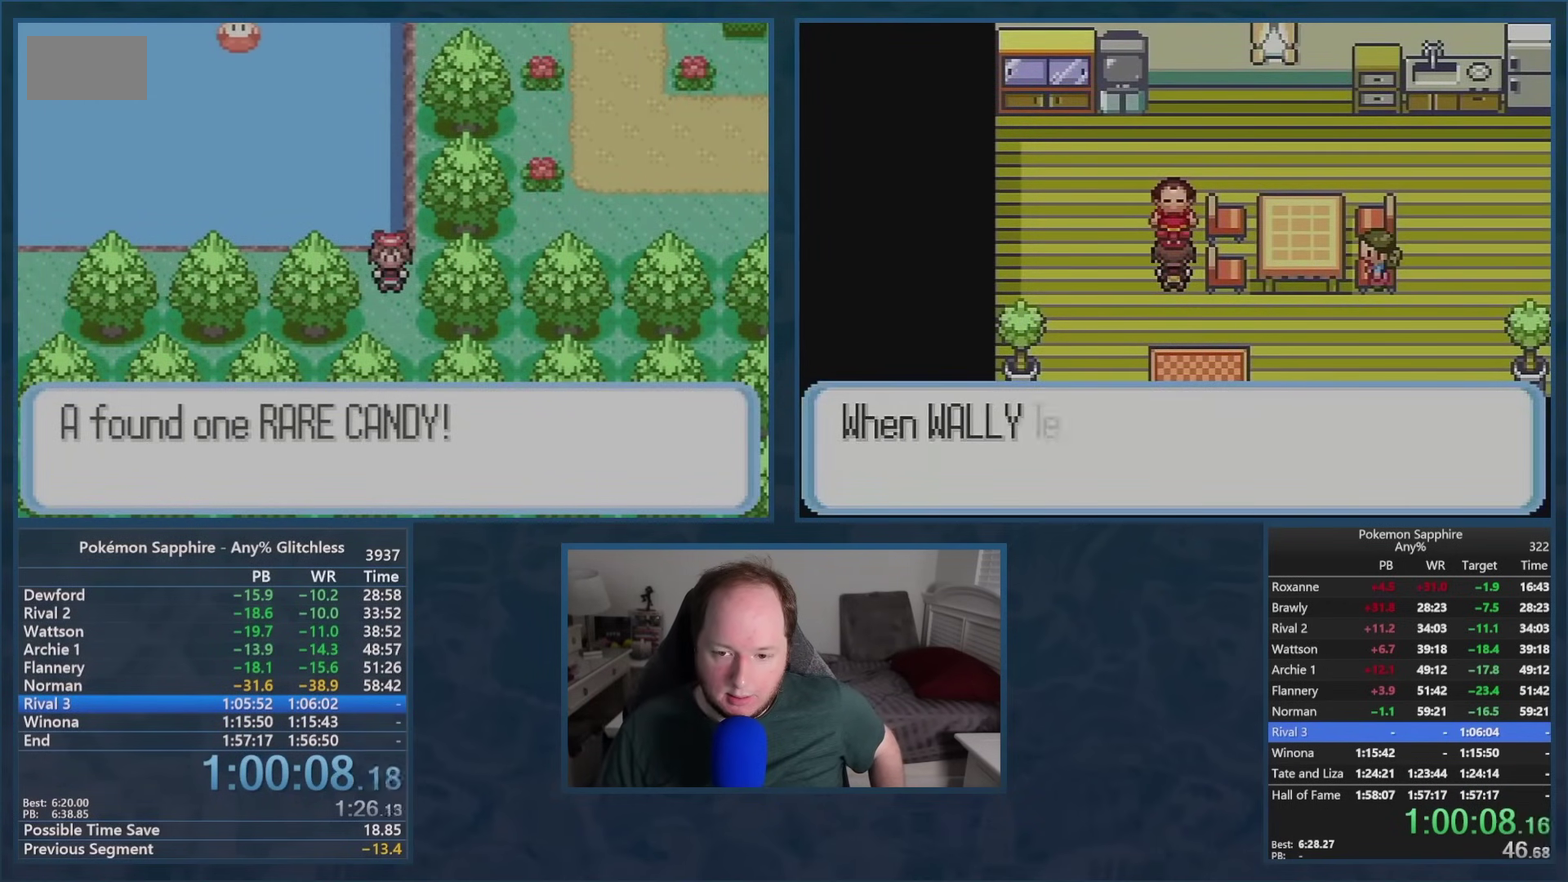
{"buttons": [], "events": []}
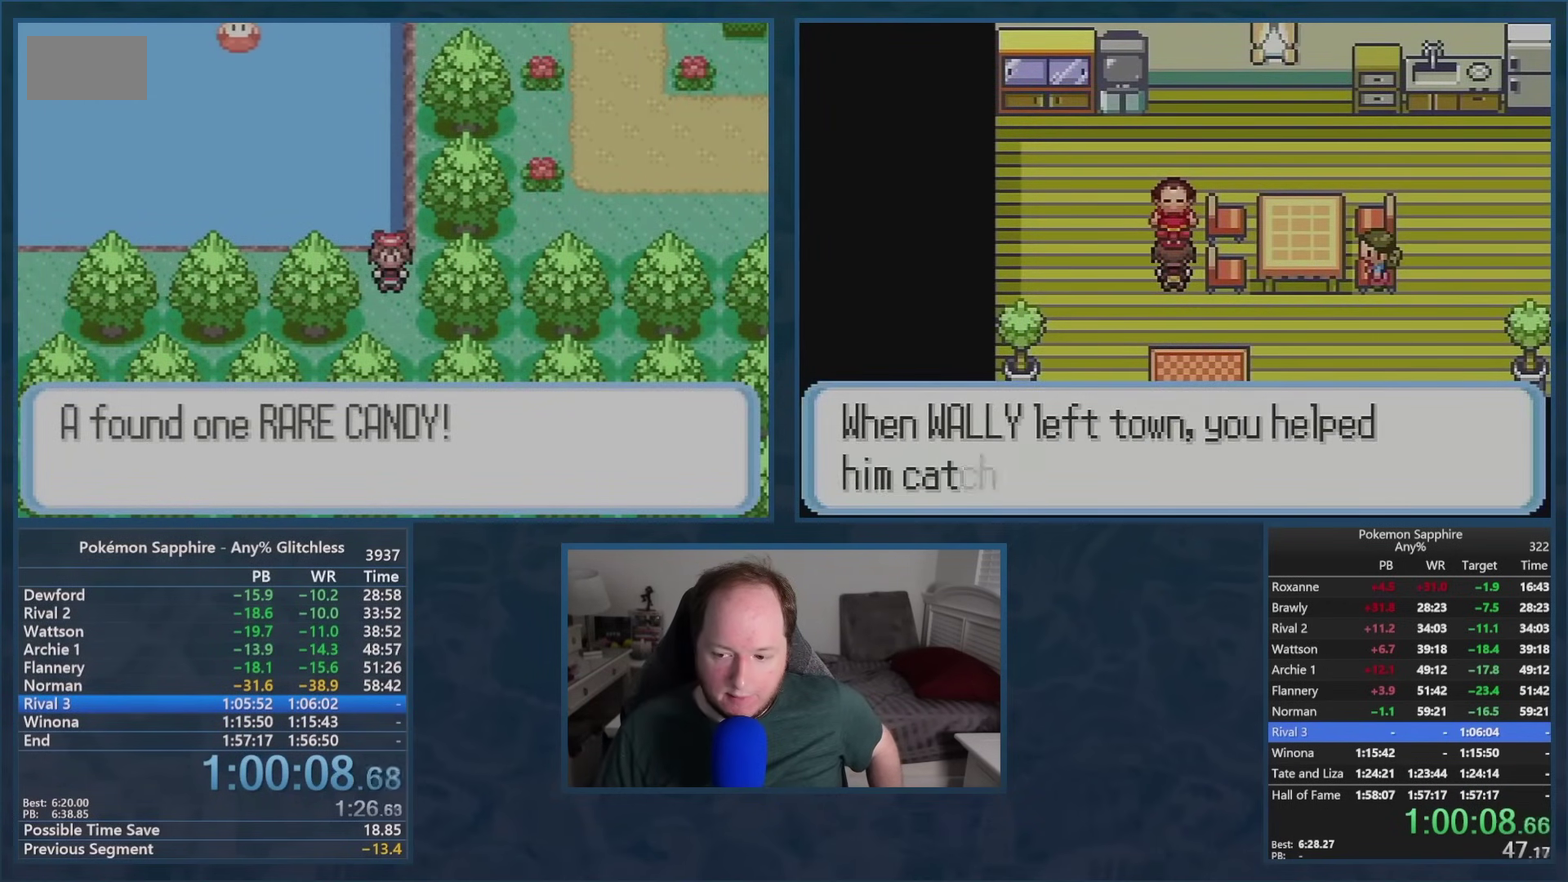
{"buttons": [], "events": []}
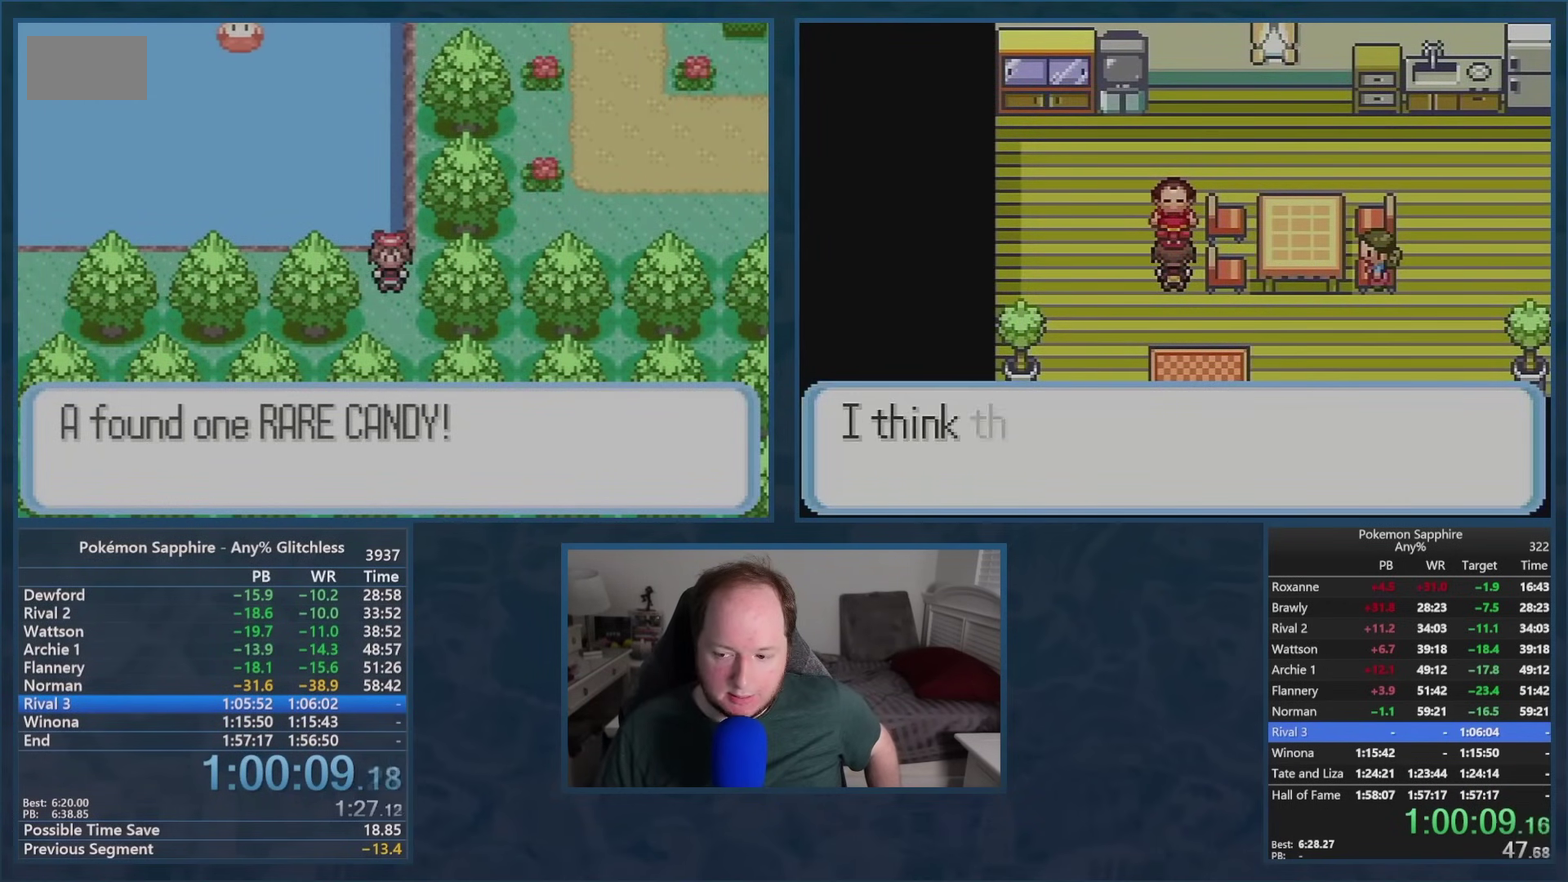
{"buttons": [], "events": []}
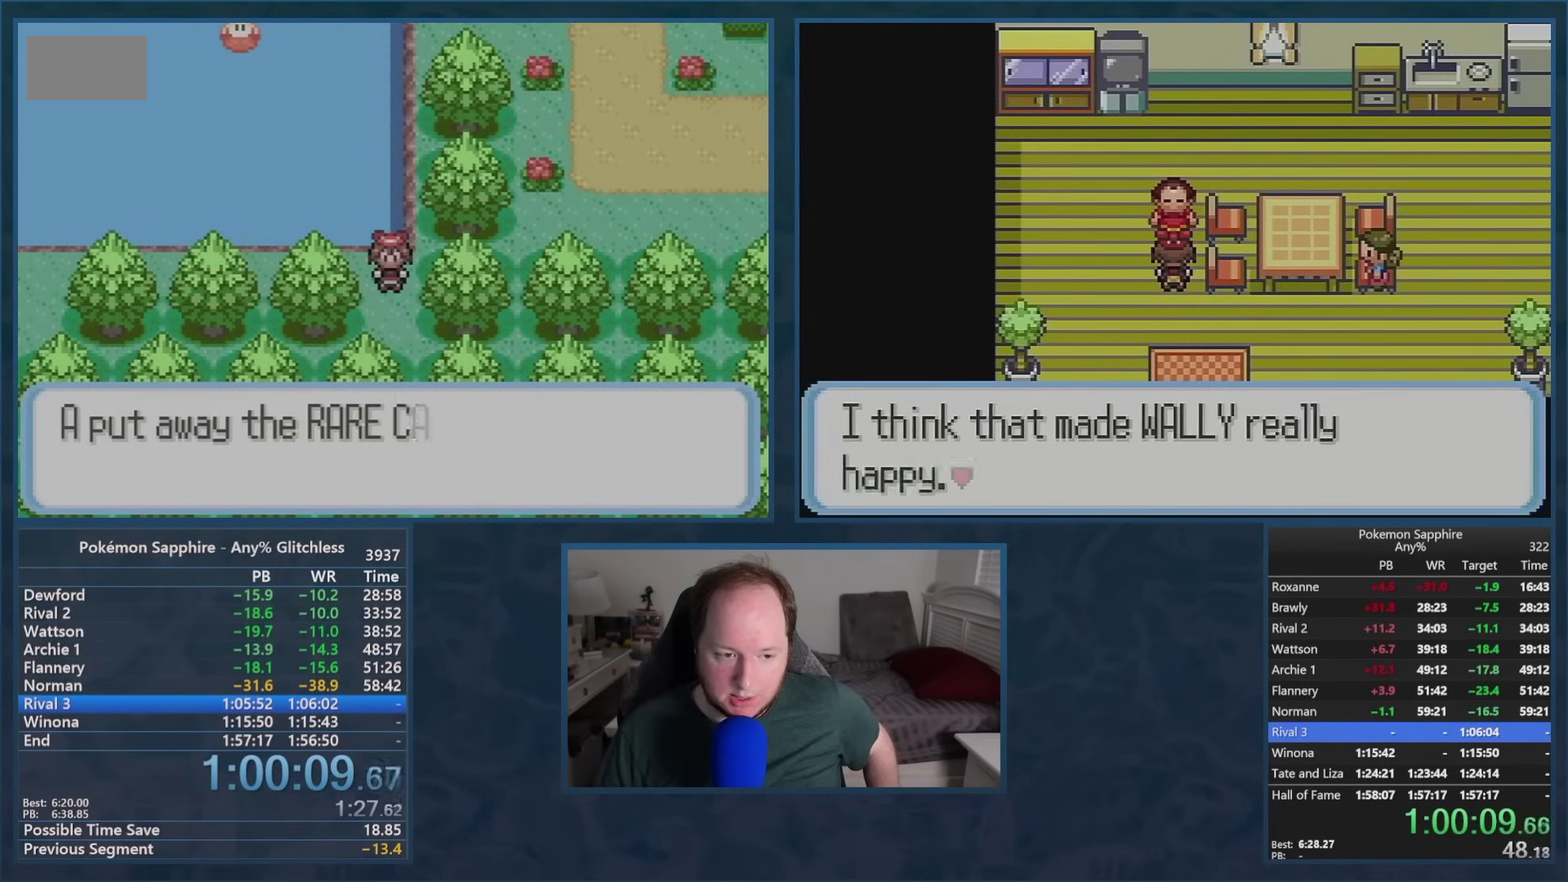
{"buttons": [], "events": []}
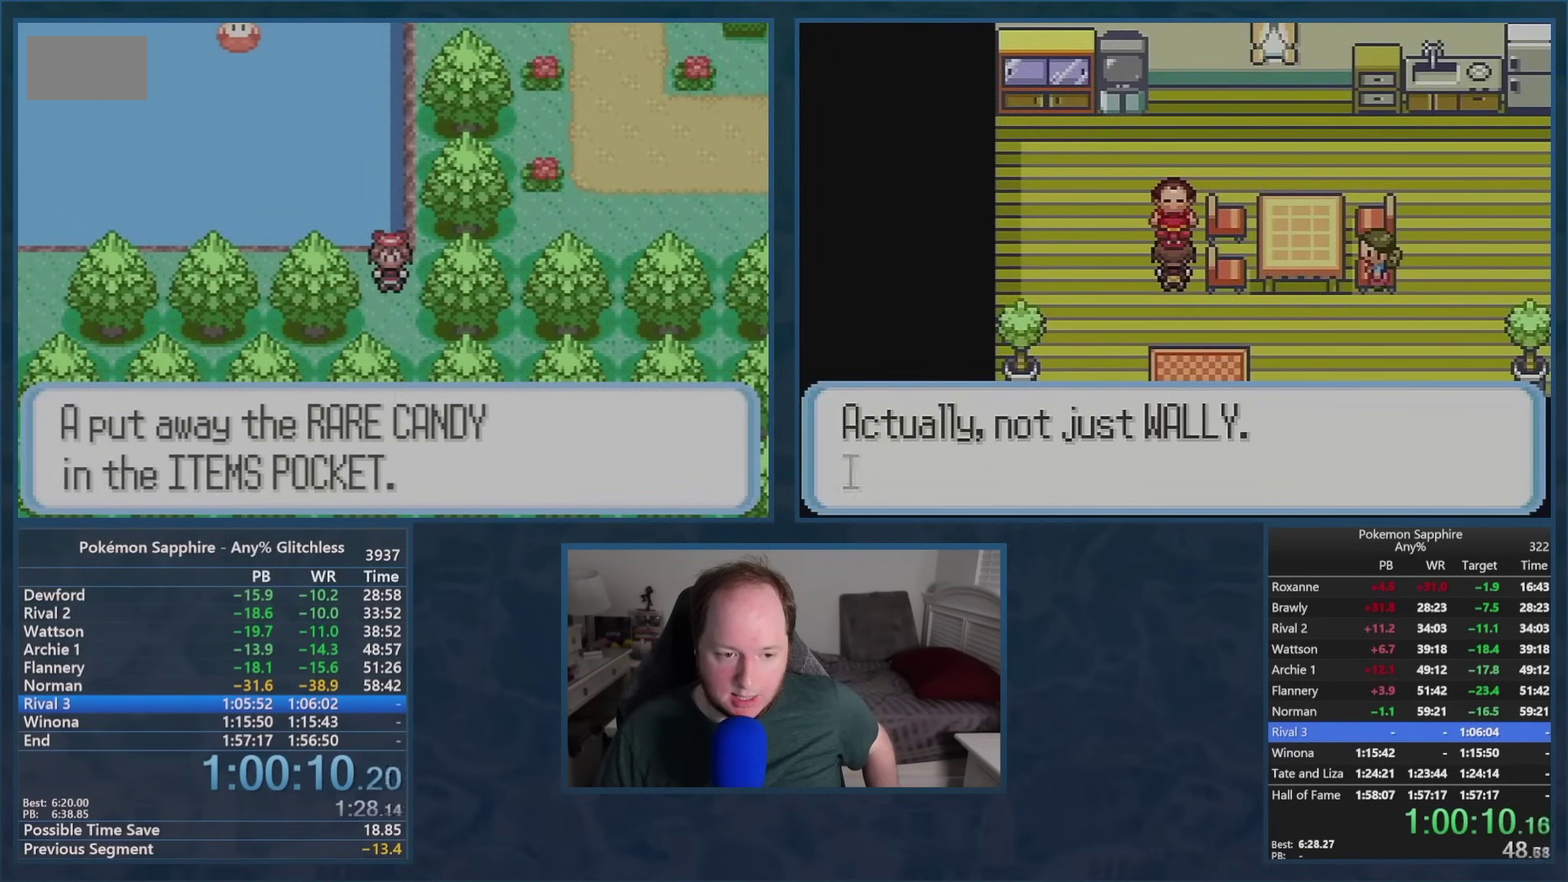
{"buttons": ["DPAD_UP"], "events": [[183, "START", "down"], [300, "START", "up"], [467, "DPAD_UP", "down"]]}